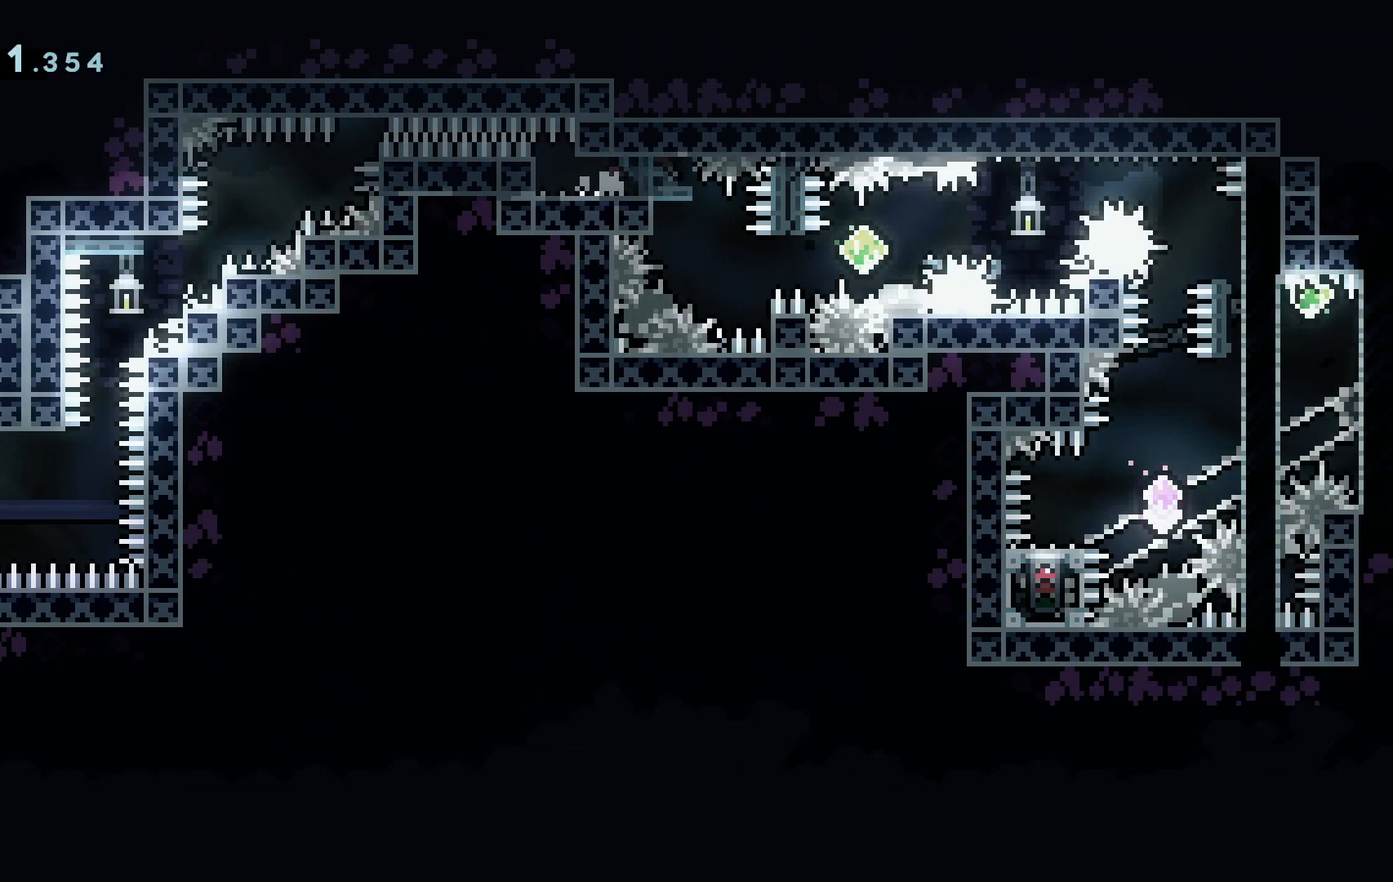
Gameplay with keyboard; each line is a JSON object with the keys held at the frame after it. "events" lists presses ("down") and releases ("up") of "a", "c", "d", "dash", "demo", "grab", "j", "s", "shift", "space", "tab", "w" and "x" between this image and that frame as [ms after this image, input, new state], when the widget could be followed in between. No other keys are recorded. Mouse input is not recorded. Key names are as the overlay labels them; some are game actions (e.g. jump) rather than physical keys.
{"keys": ["a", "grab", "s"], "events": [[33, "d", "up"], [83, "space", "up"], [500, "s", "down"]]}
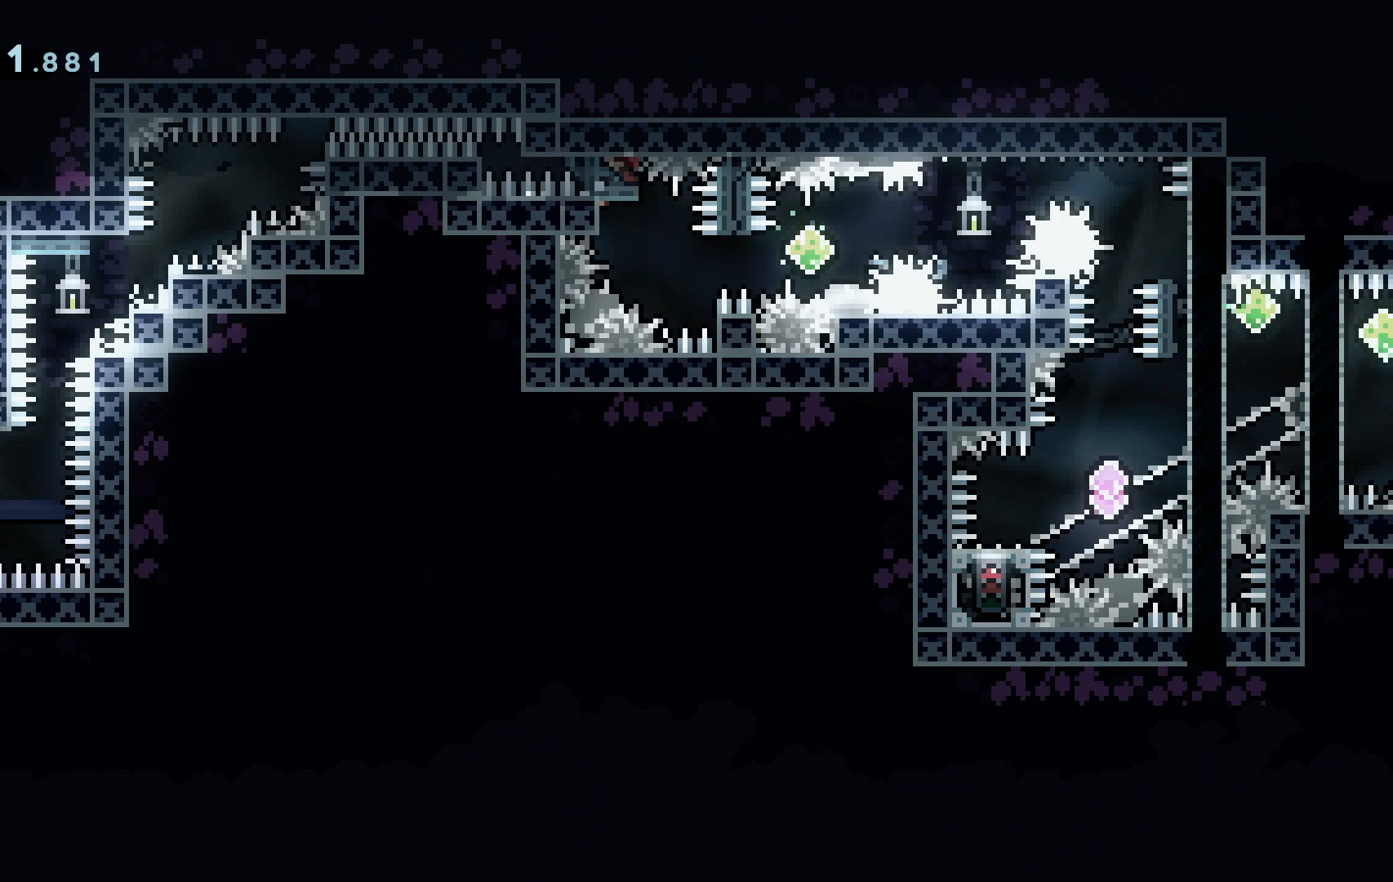
{"keys": ["a", "grab"], "events": [[100, "s", "up"]]}
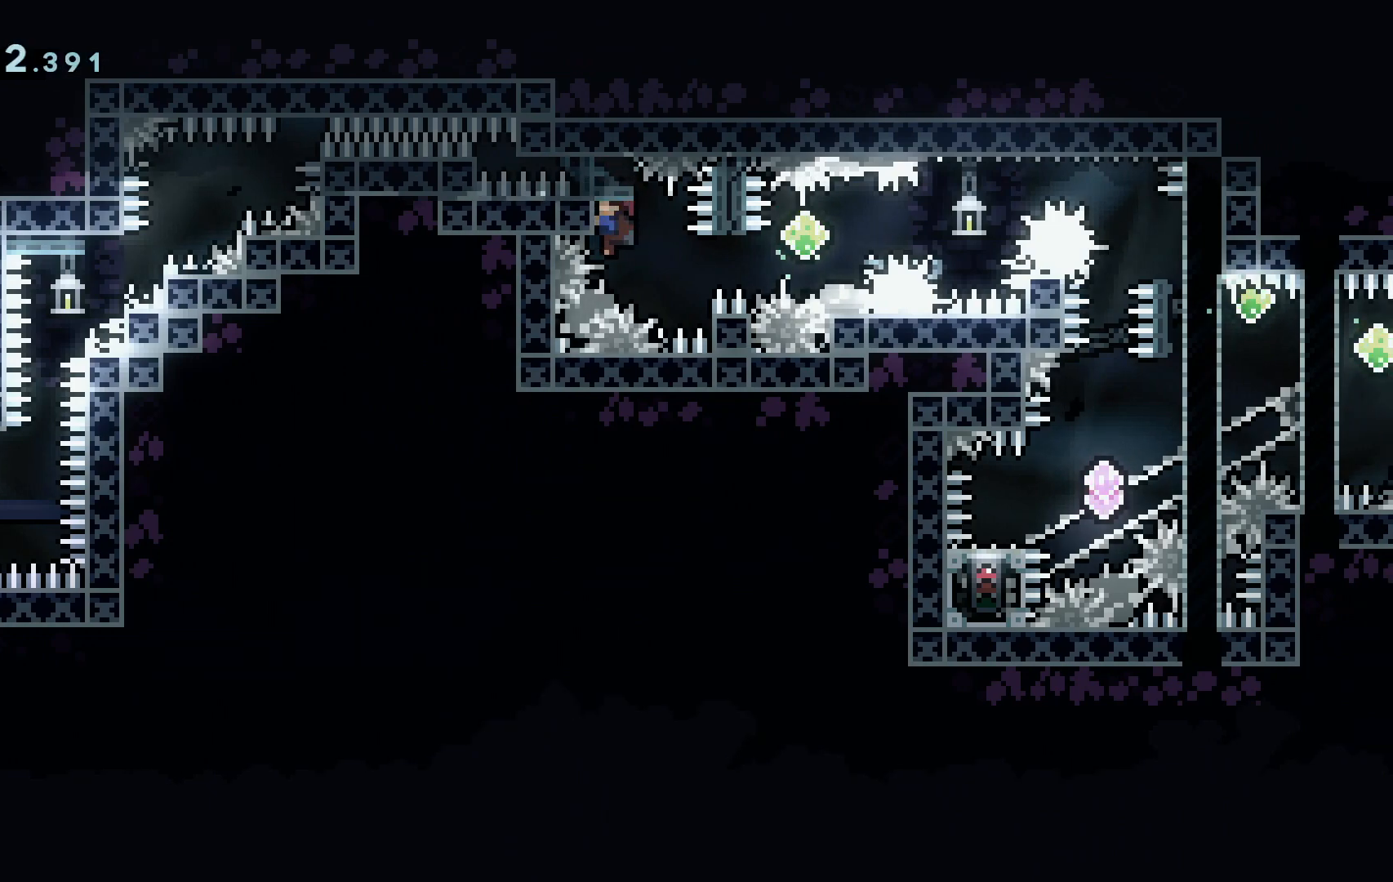
{"keys": ["d", "grab"], "events": [[16, "space", "down"], [400, "space", "up"], [433, "a", "up"], [433, "d", "down"]]}
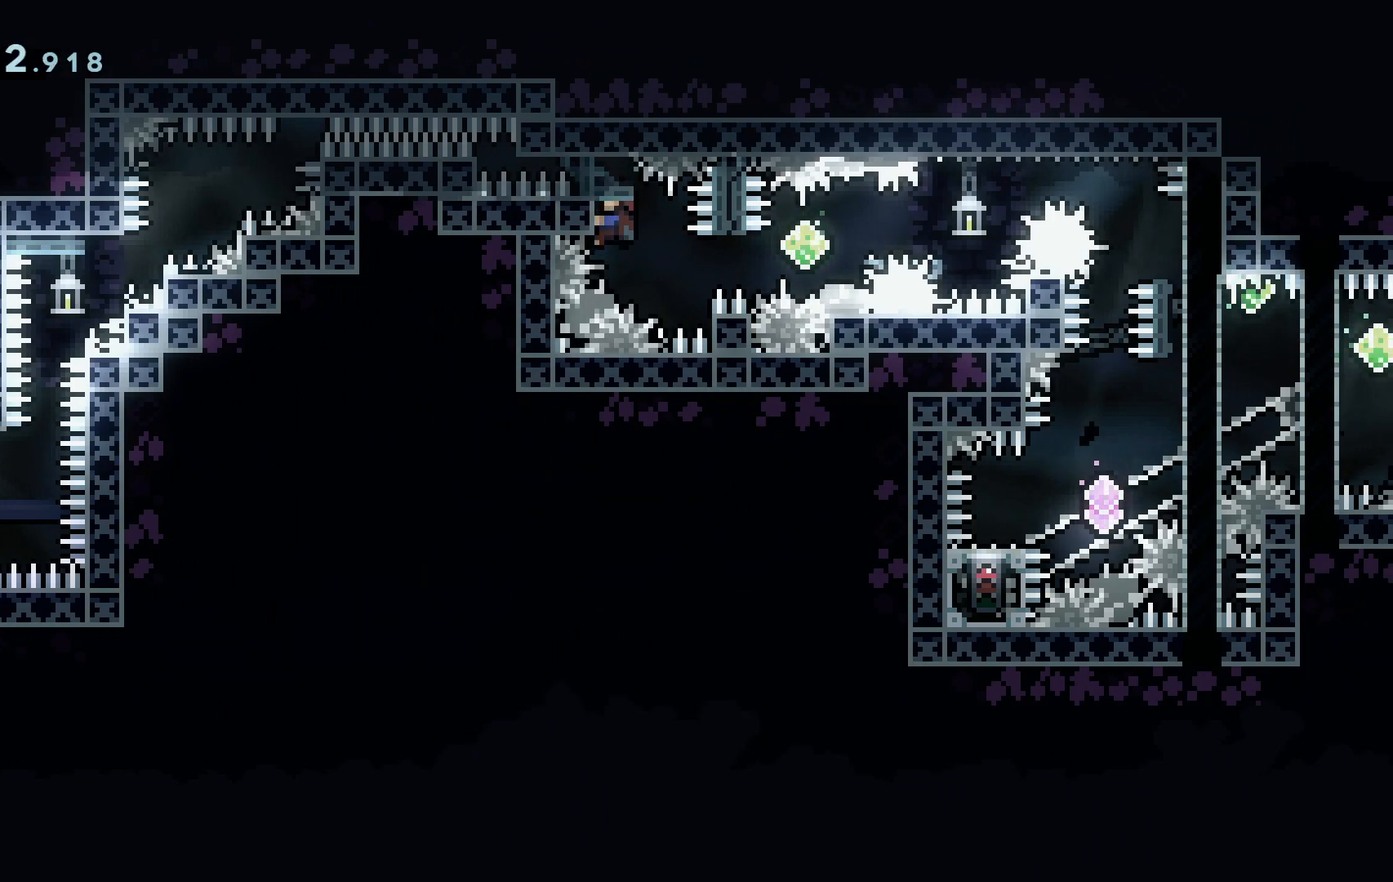
{"keys": ["d", "grab", "s", "space"]}
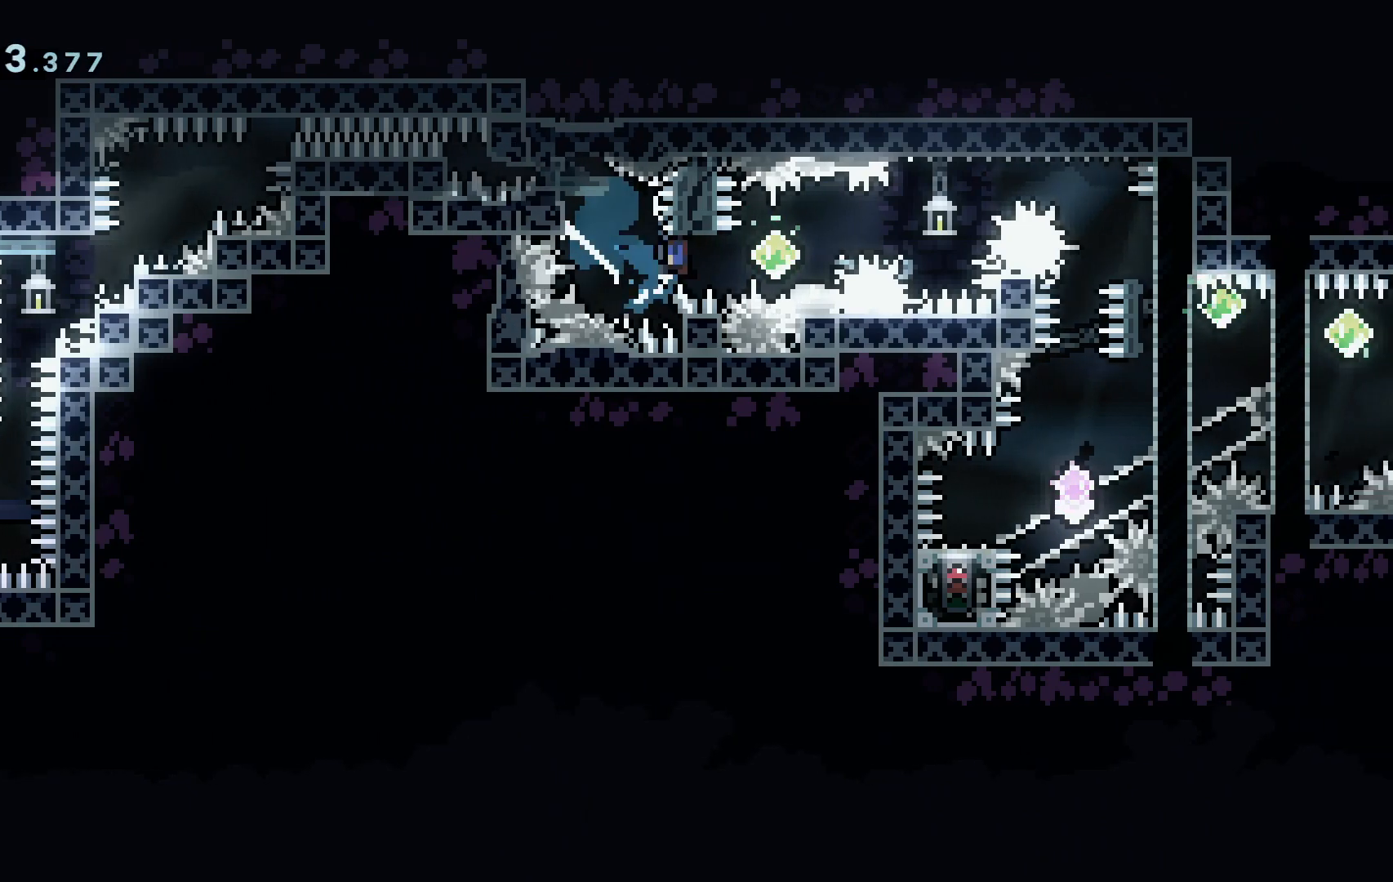
{"keys": ["d", "grab", "s", "space"], "events": [[100, "space", "up"], [333, "space", "down"]]}
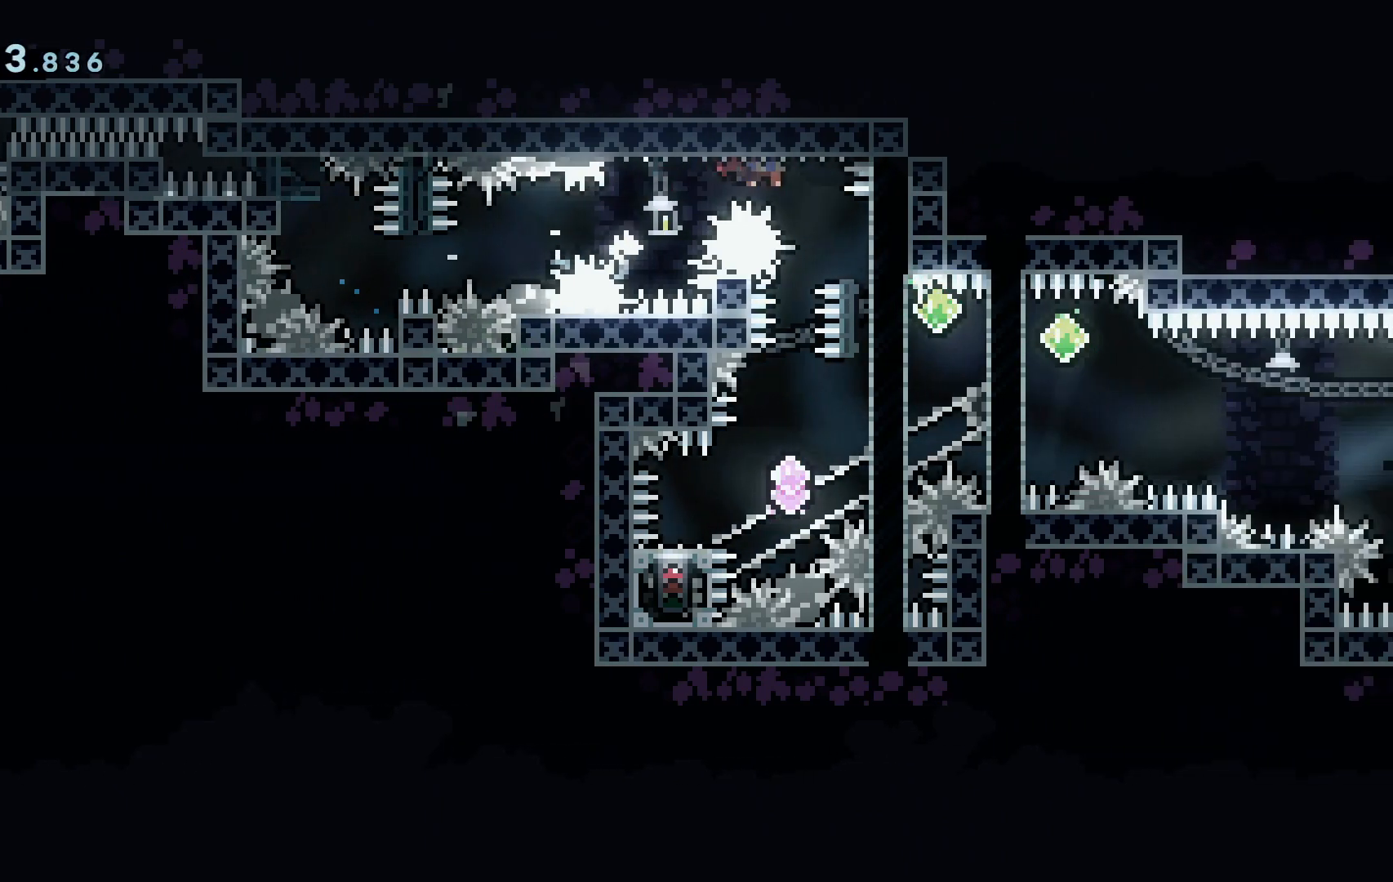
{"keys": [], "events": [[17, "dash", "down"], [17, "space", "up"], [67, "grab", "up"], [117, "dash", "up"], [300, "d", "up"], [300, "s", "up"]]}
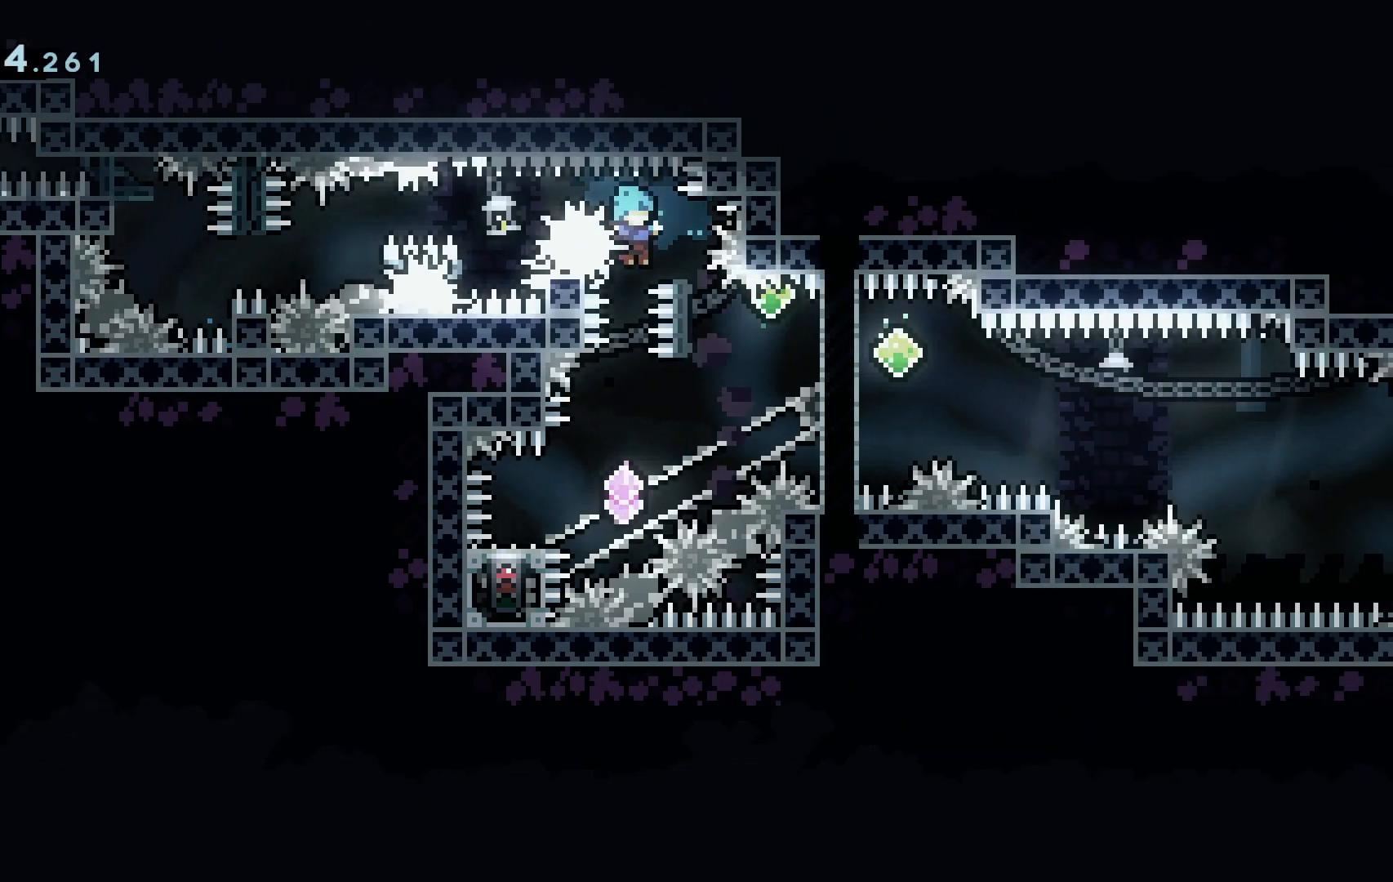
{"keys": ["d", "space", "w"], "events": [[267, "a", "down"], [267, "s", "down"], [317, "dash", "down"], [417, "space", "down"], [467, "a", "up"], [467, "d", "down"], [467, "s", "up"], [501, "dash", "up"], [501, "w", "down"]]}
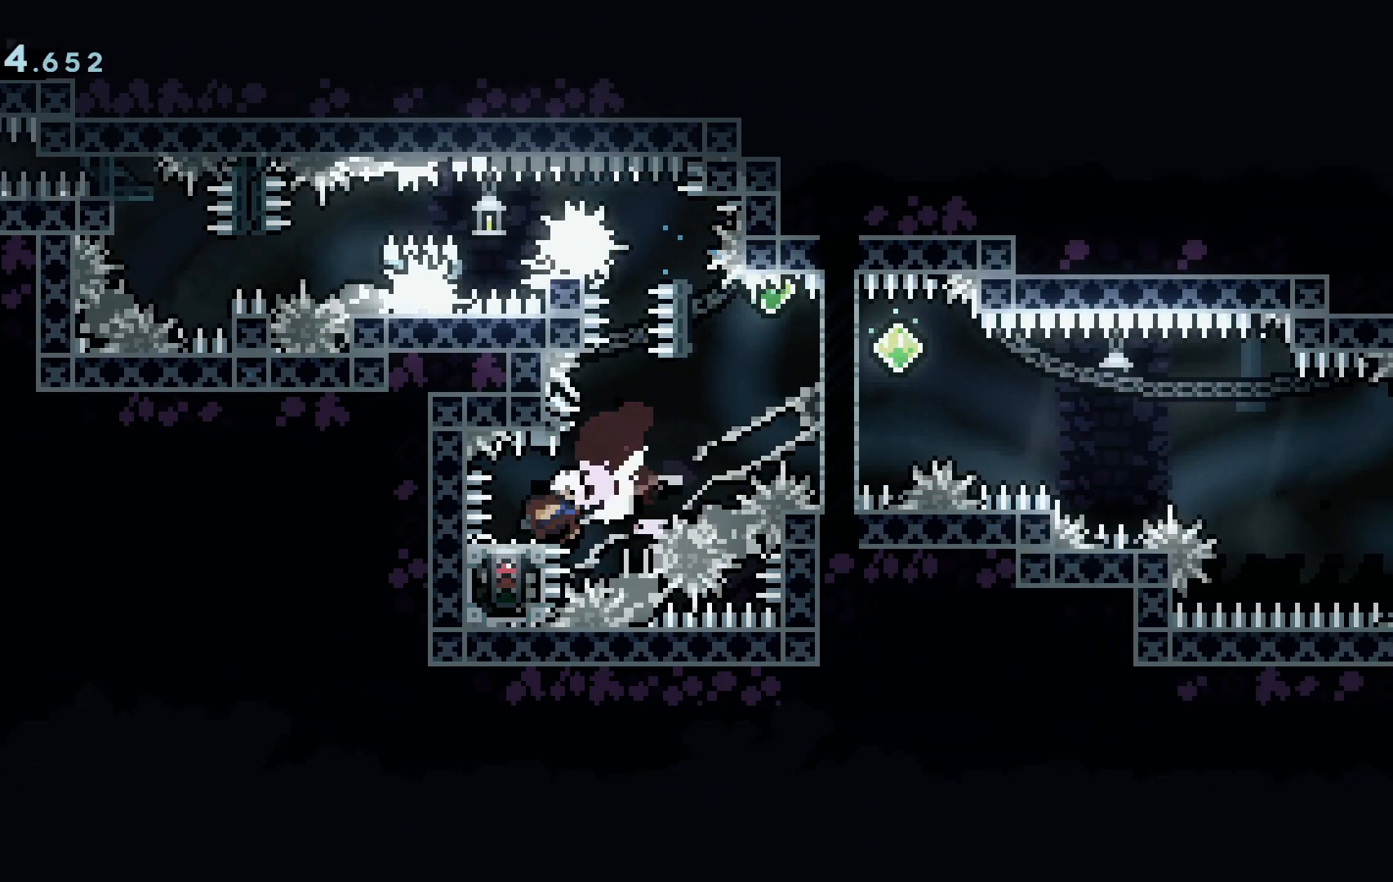
{"keys": ["a", "dash", "s"], "events": [[50, "dash", "down"], [333, "dash", "up"], [333, "w", "up"], [383, "a", "down"], [383, "space", "up"], [417, "d", "up"], [417, "dash", "down"], [417, "s", "down"]]}
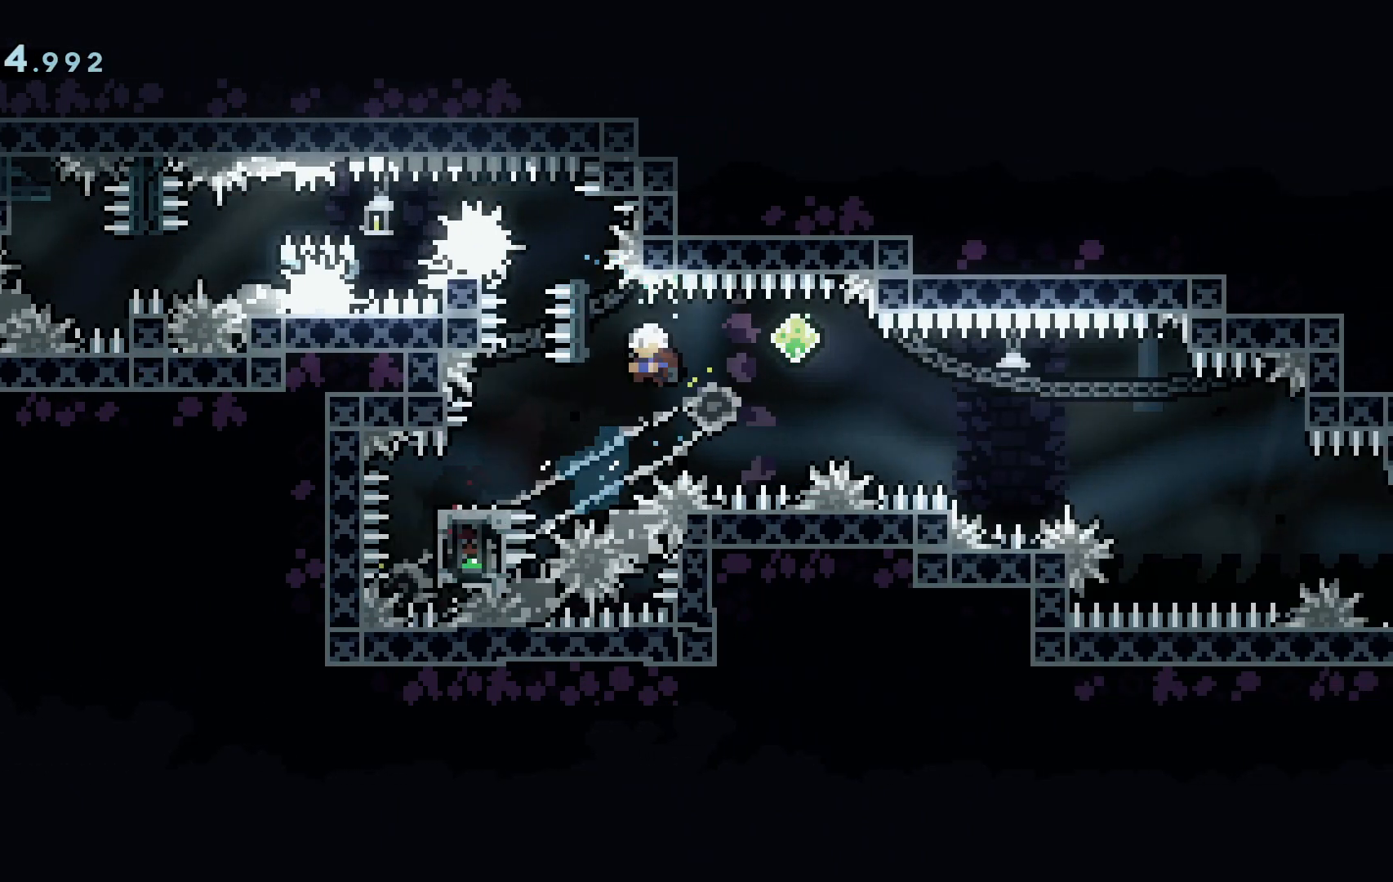
{"keys": ["d", "s"], "events": [[67, "a", "up"], [67, "d", "down"], [117, "dash", "up"], [117, "space", "down"], [200, "dash", "down"], [250, "space", "up"], [484, "dash", "up"]]}
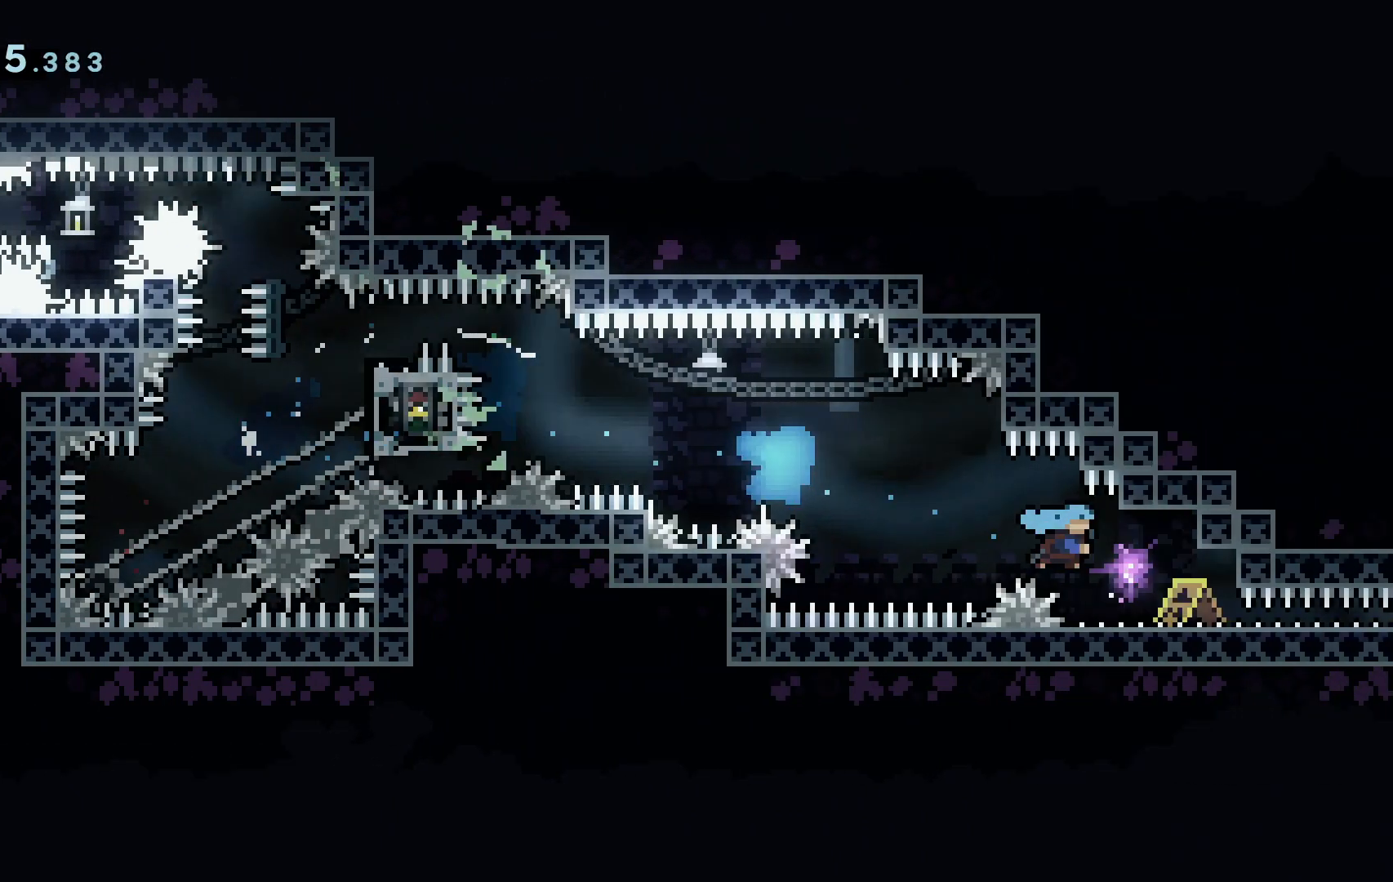
{"keys": ["d", "s"], "events": []}
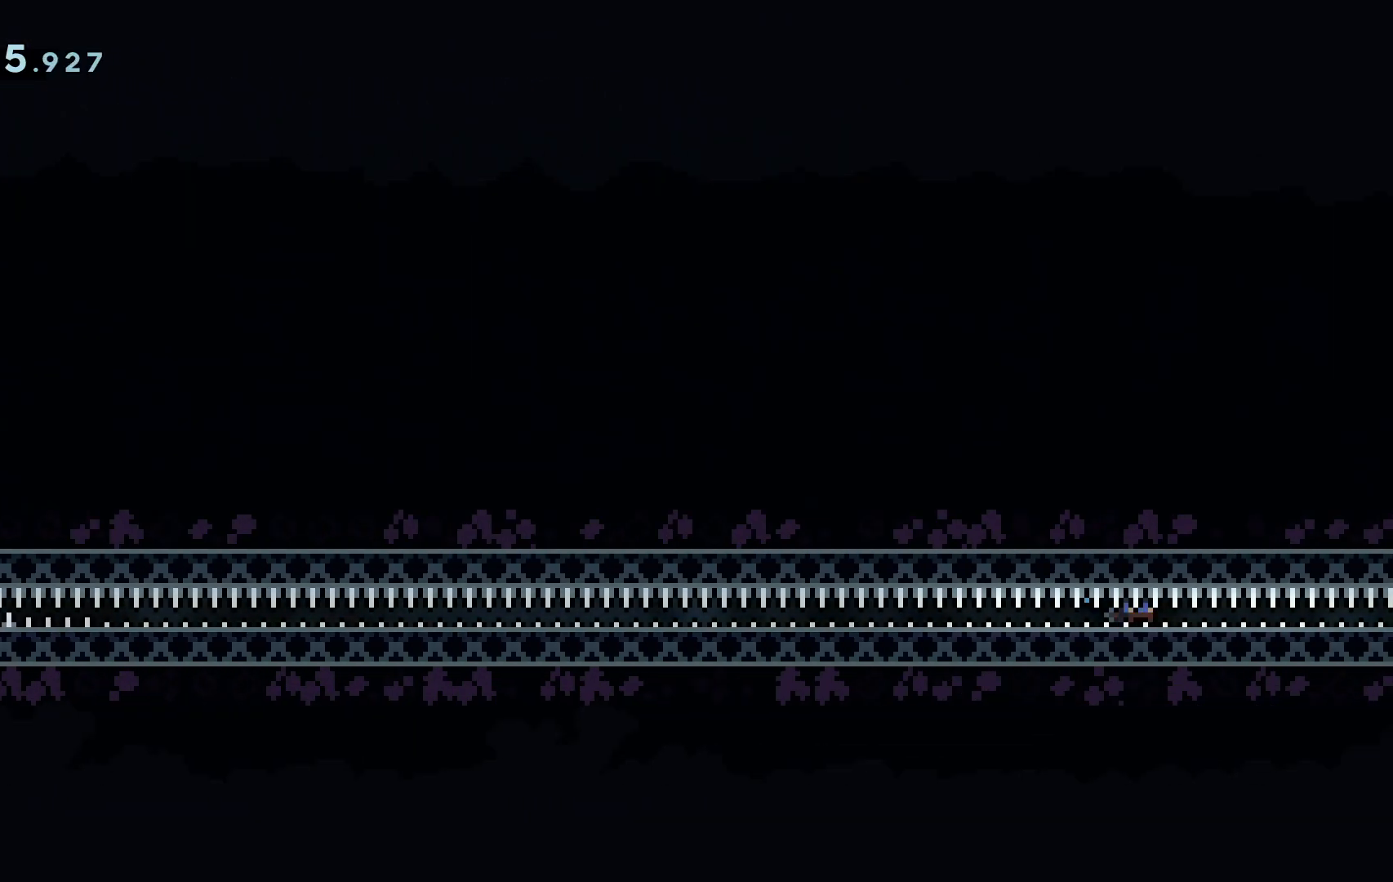
{"keys": ["d", "s"], "events": []}
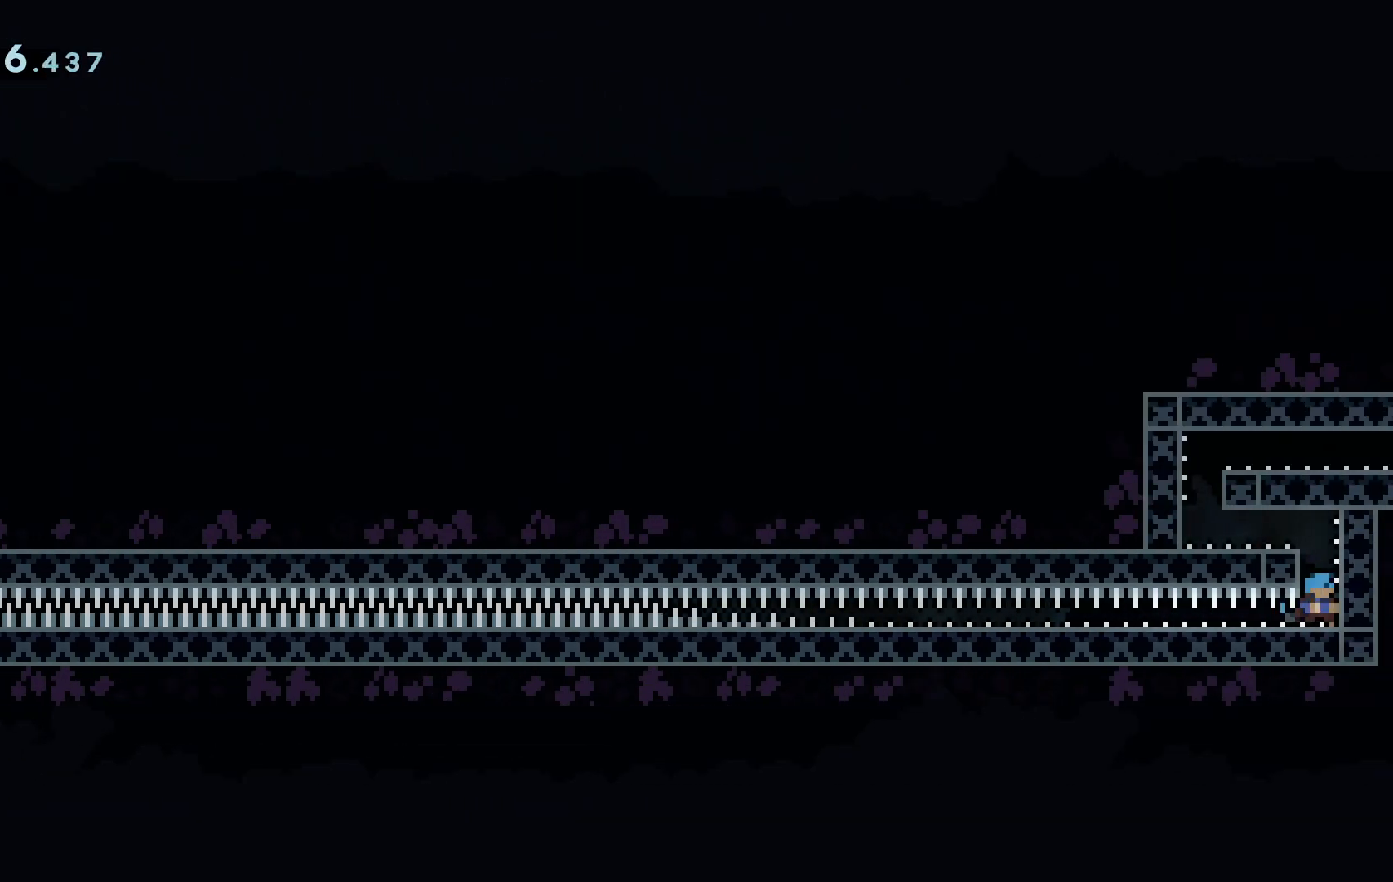
{"keys": ["a", "s", "space"], "events": [[216, "d", "up"], [400, "space", "down"], [483, "a", "down"]]}
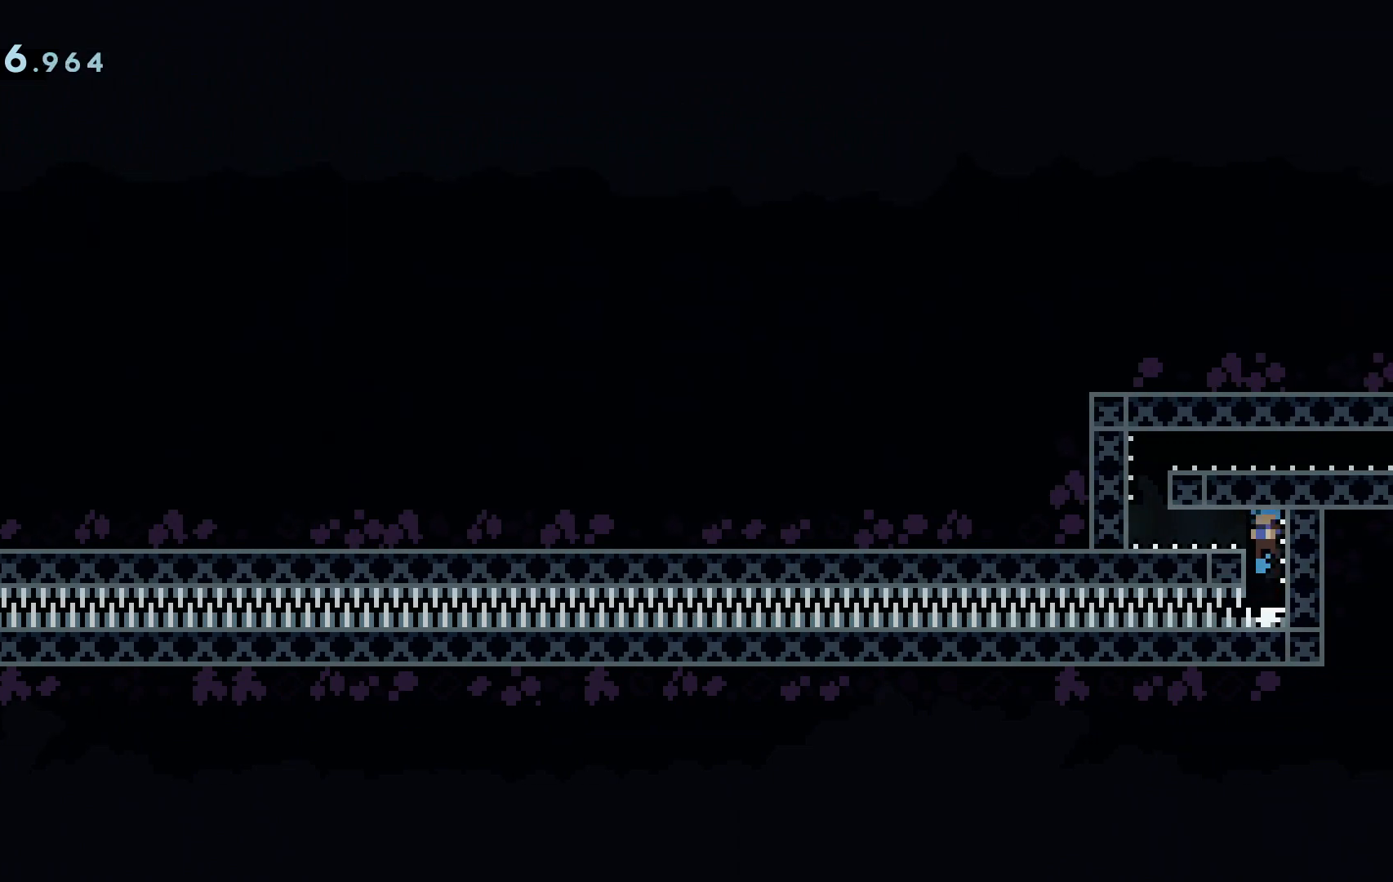
{"keys": ["a", "s"], "events": [[83, "space", "up"], [417, "space", "down"], [501, "space", "up"]]}
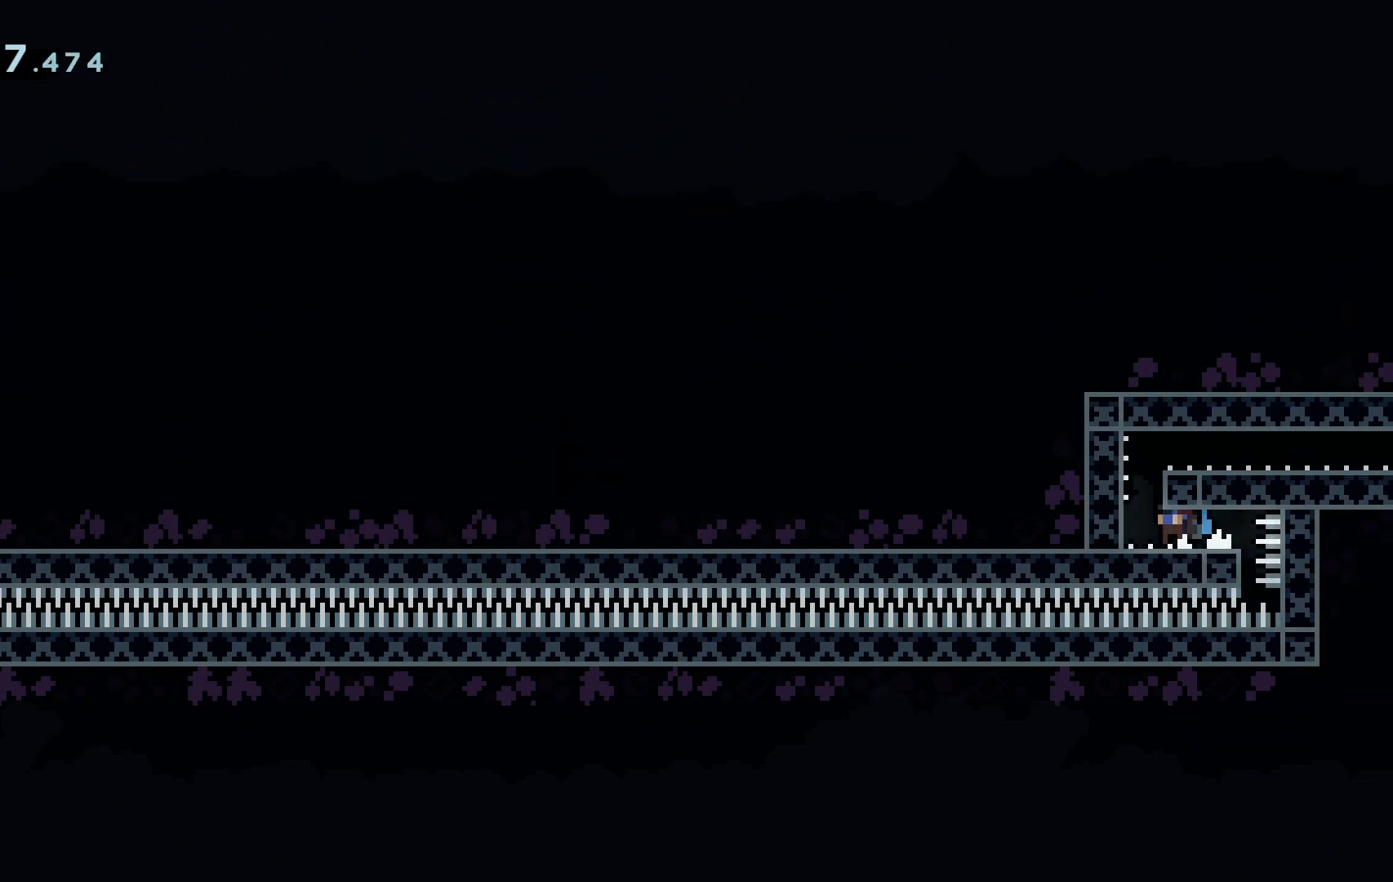
{"keys": ["d", "s"], "events": [[100, "space", "down"], [150, "a", "up"], [150, "d", "down"], [417, "space", "up"]]}
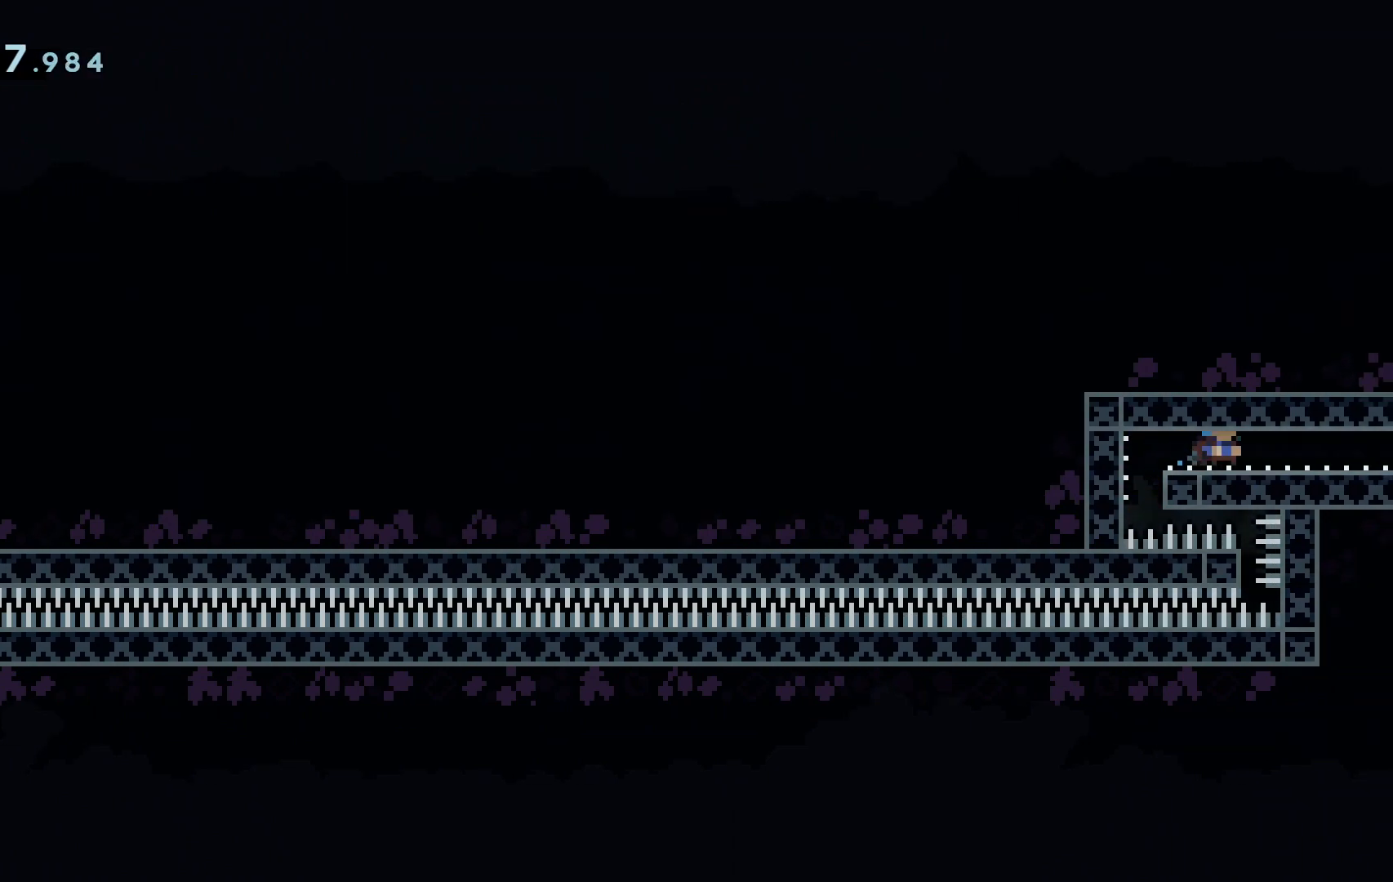
{"keys": ["d", "s"], "events": [[17, "space", "down"], [117, "space", "up"], [167, "space", "down"], [250, "space", "up"], [300, "space", "down"], [450, "space", "up"]]}
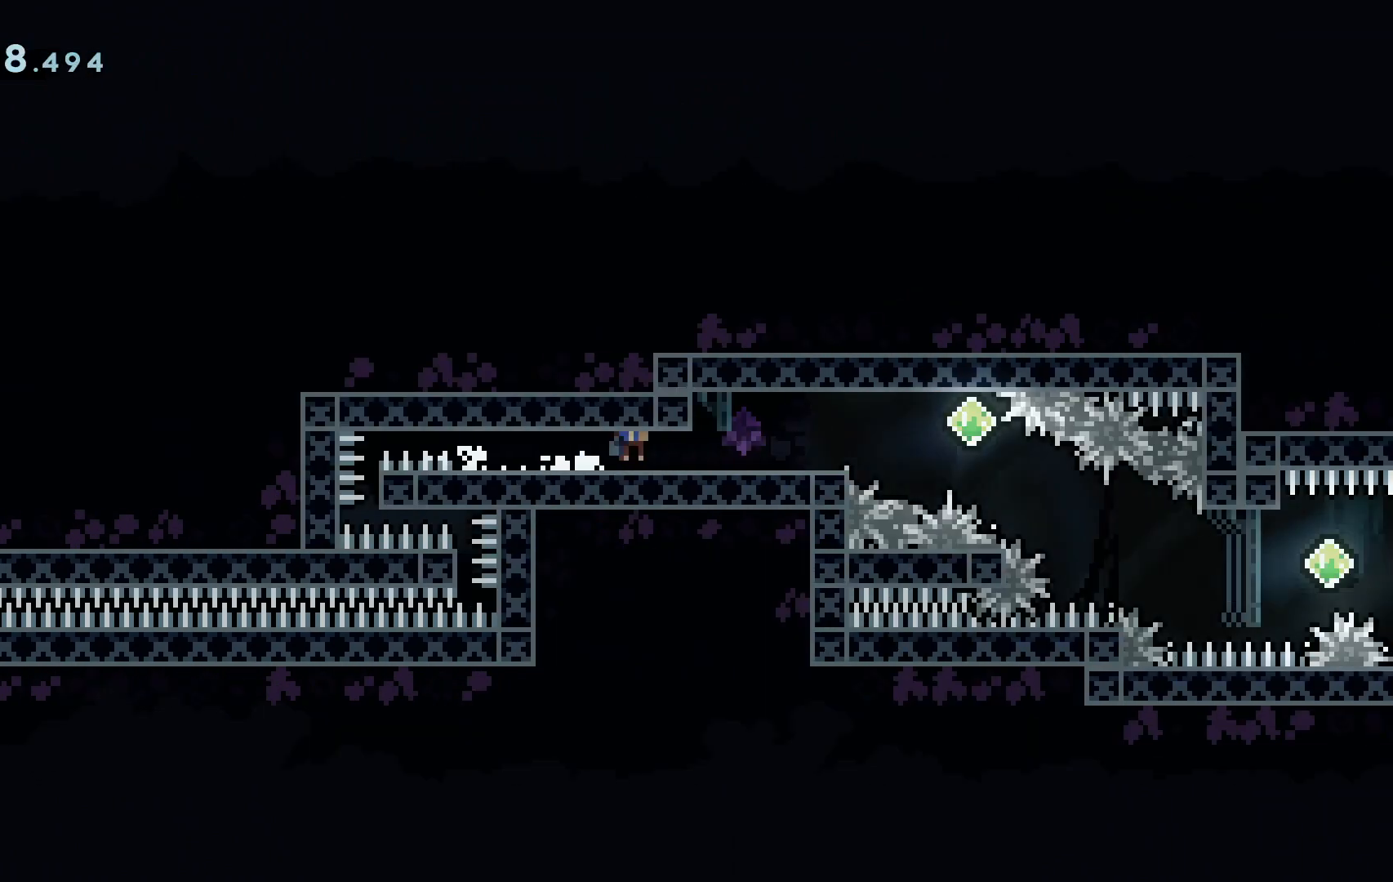
{"keys": ["d", "s"], "events": [[33, "space", "down"], [133, "space", "up"]]}
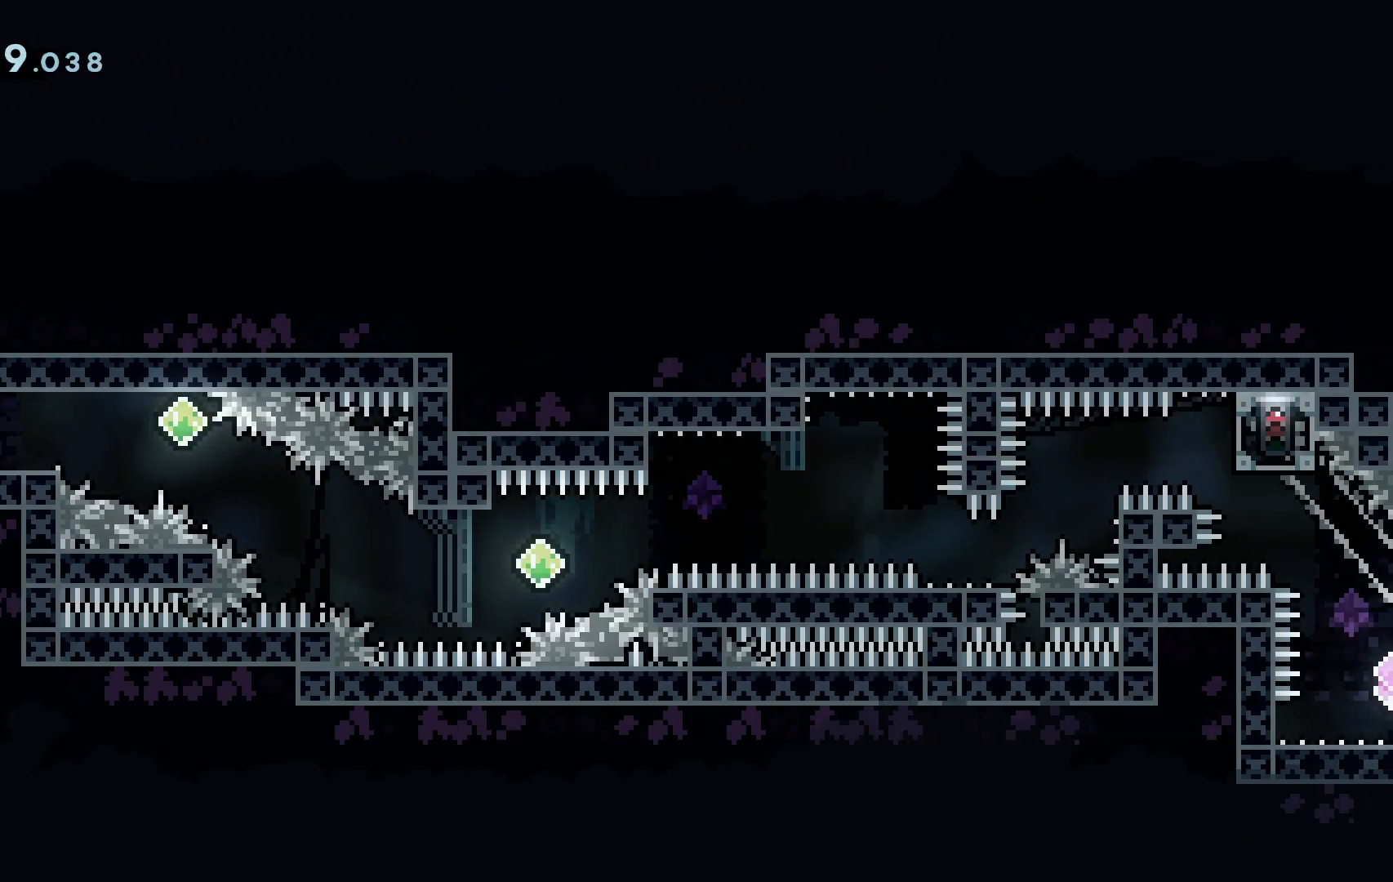
{"keys": ["d", "s"], "events": [[434, "space", "down"], [467, "space", "up"]]}
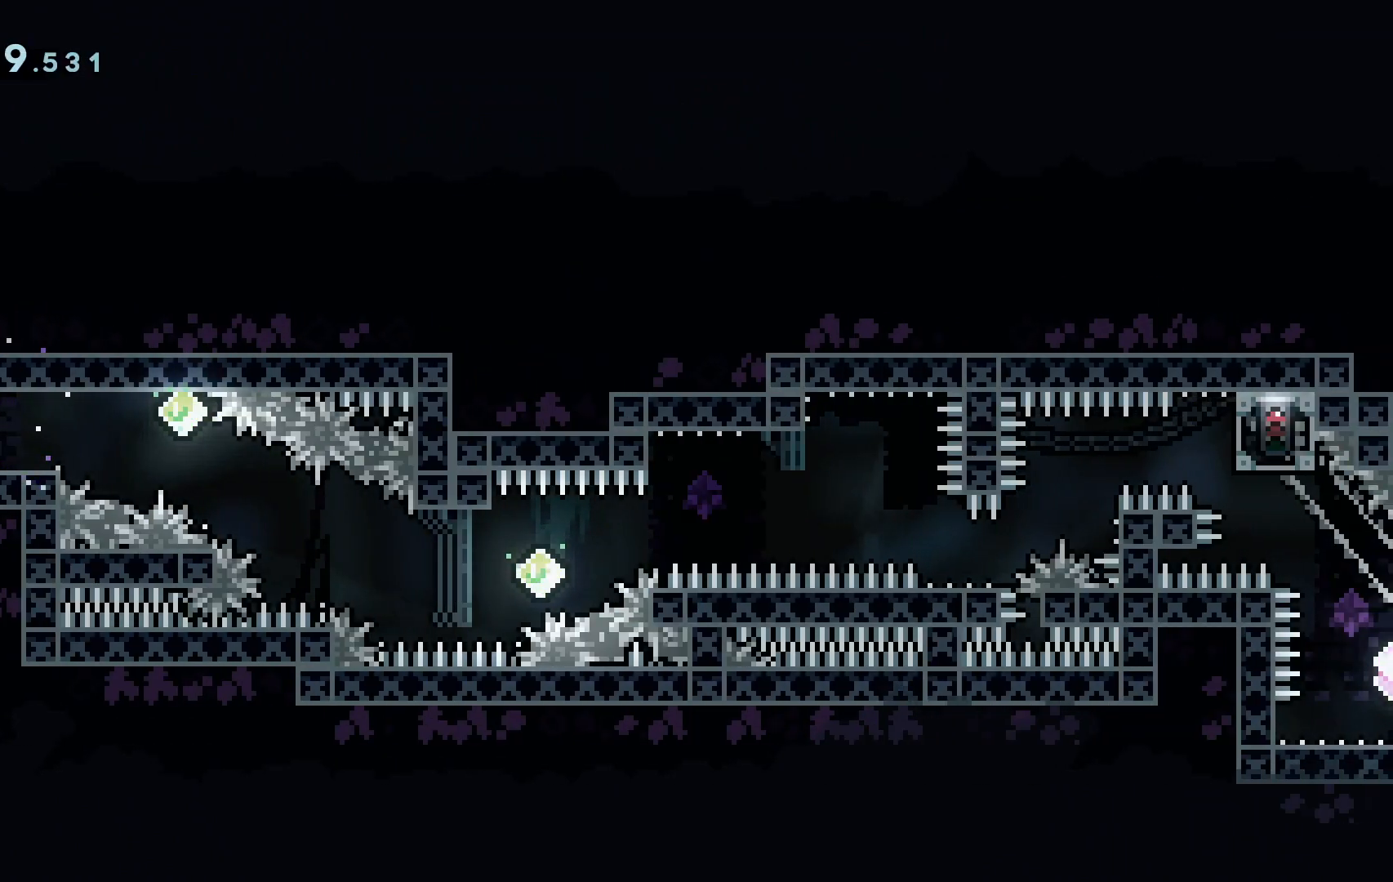
{"keys": ["s"], "events": [[116, "d", "up"], [166, "s", "up"], [350, "a", "down"], [400, "a", "up"], [483, "s", "down"]]}
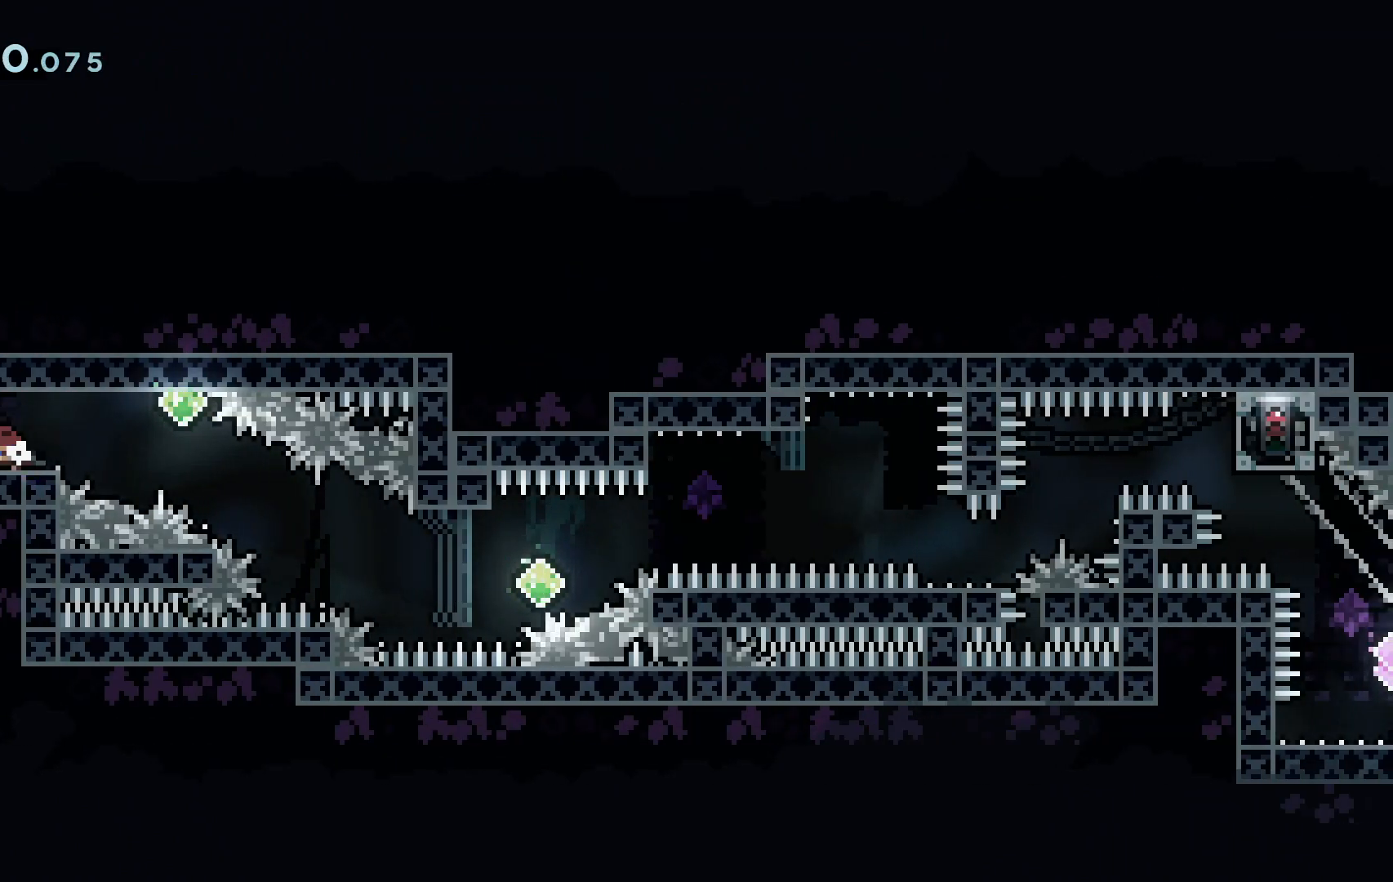
{"keys": [], "events": [[33, "s", "up"], [133, "s", "down"], [184, "s", "up"], [267, "s", "down"], [317, "s", "up"], [367, "s", "down"], [417, "s", "up"], [450, "s", "down"], [501, "s", "up"]]}
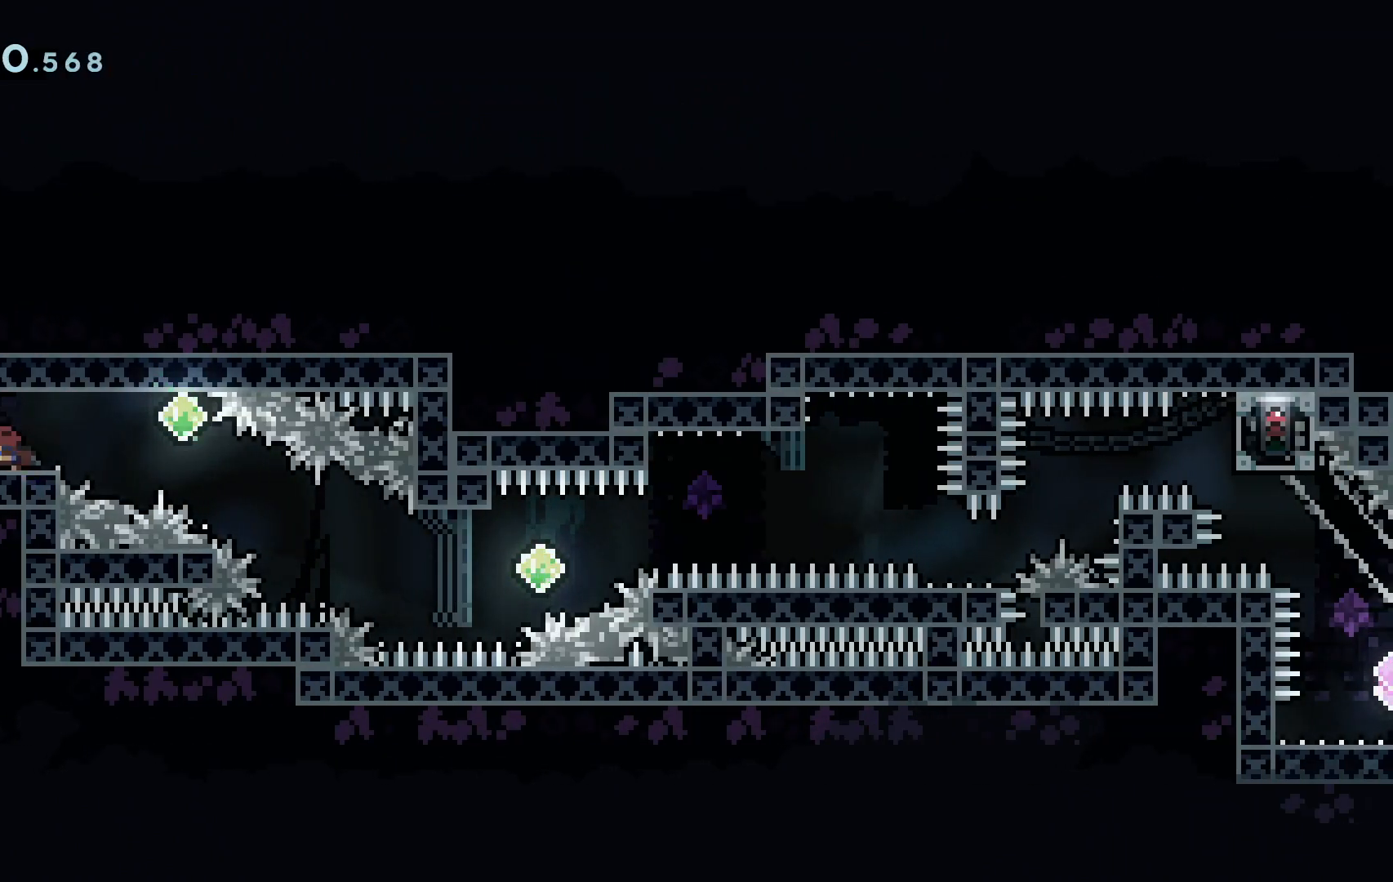
{"keys": [], "events": [[50, "s", "down"], [100, "s", "up"], [183, "s", "down"], [233, "s", "up"], [283, "s", "down"], [333, "s", "up"], [383, "s", "down"], [433, "s", "up"]]}
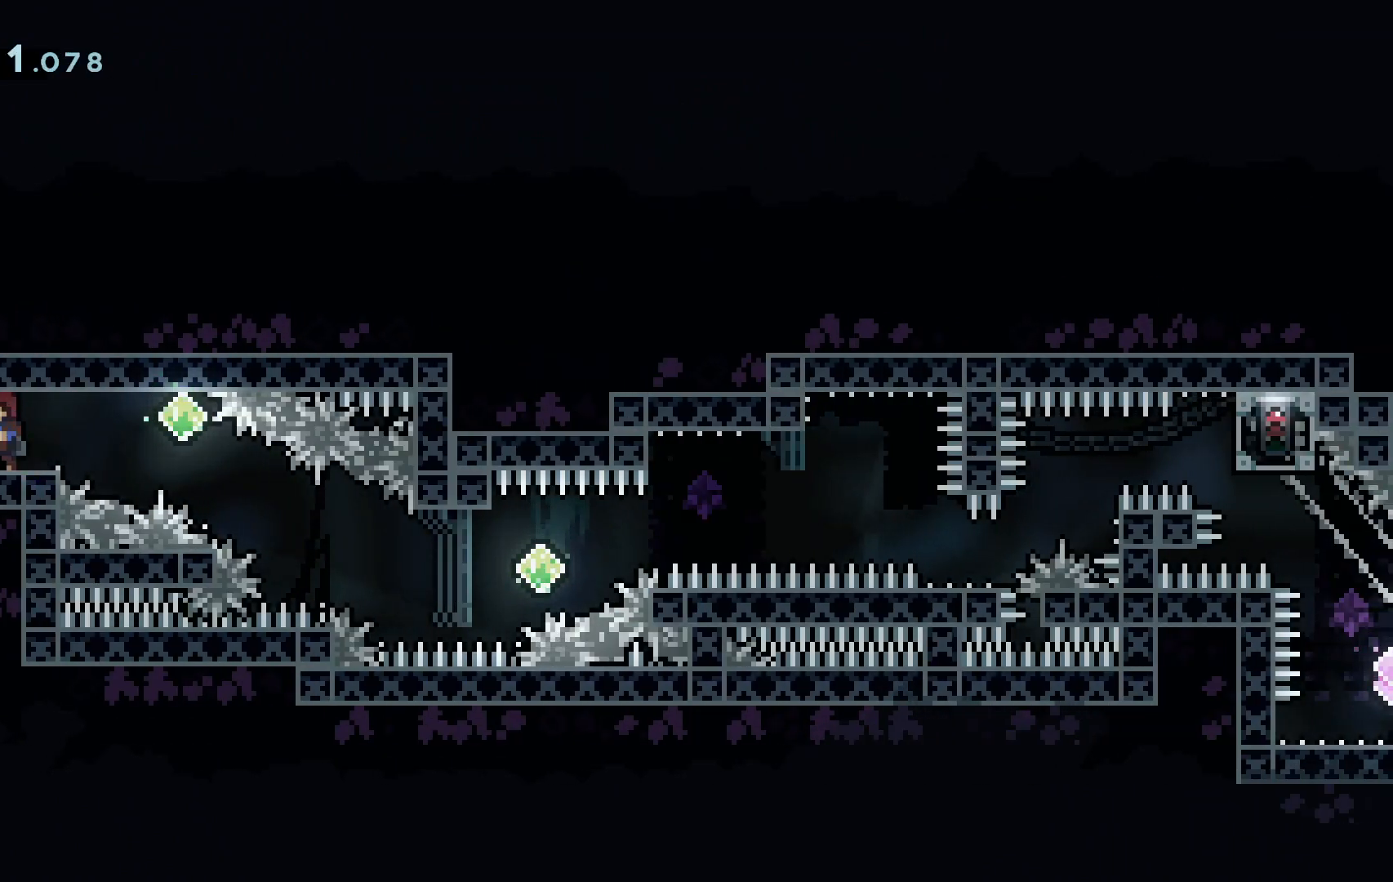
{"keys": ["s"], "events": [[17, "s", "down"], [67, "s", "up"], [117, "s", "down"], [400, "dash", "down"], [450, "dash", "up"]]}
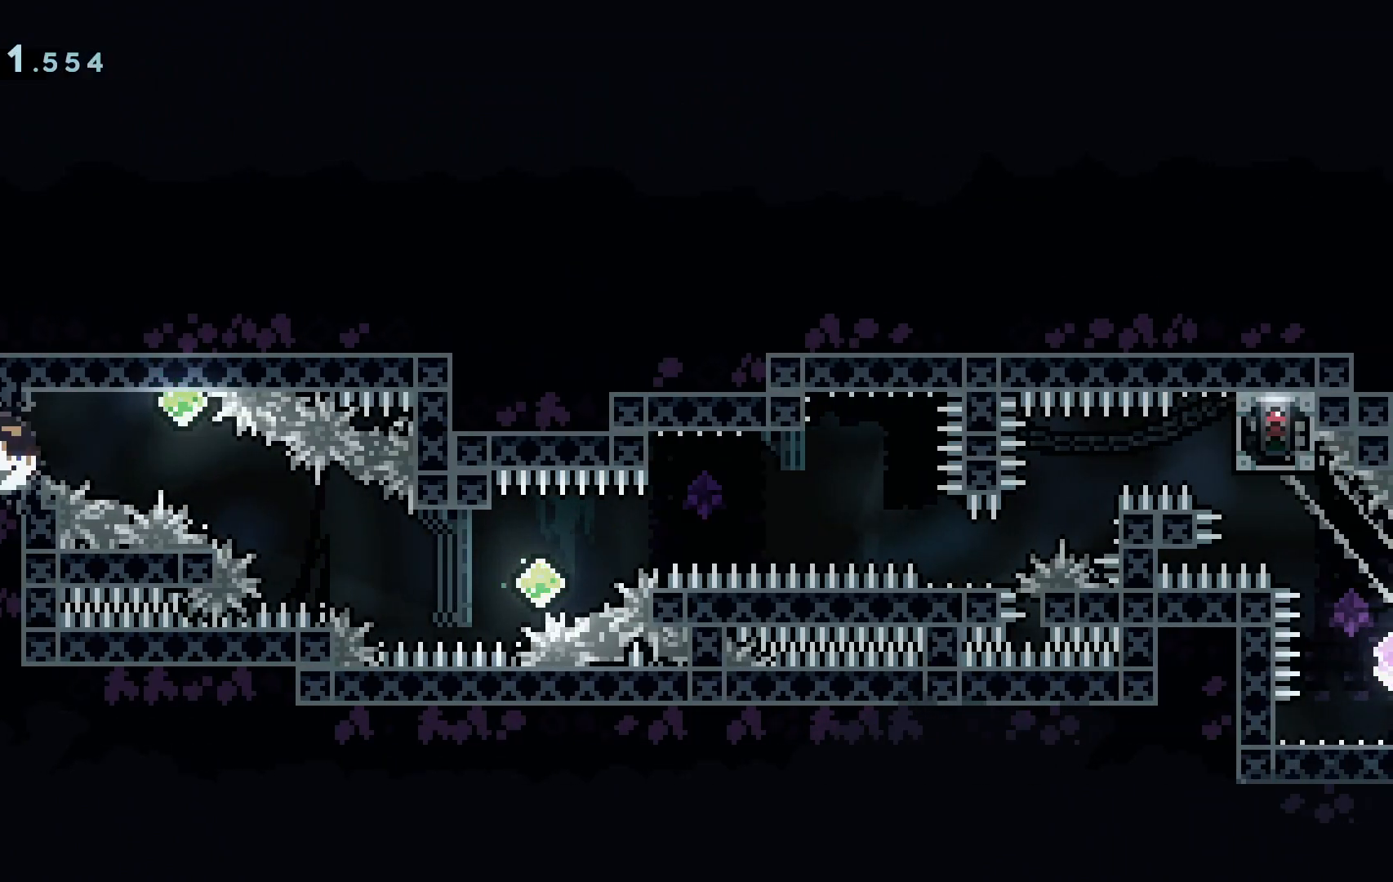
{"keys": [], "events": [[33, "s", "up"], [83, "s", "down"], [183, "s", "up"], [233, "s", "down"], [266, "s", "up"], [316, "s", "down"], [367, "s", "up"], [450, "s", "down"], [500, "s", "up"]]}
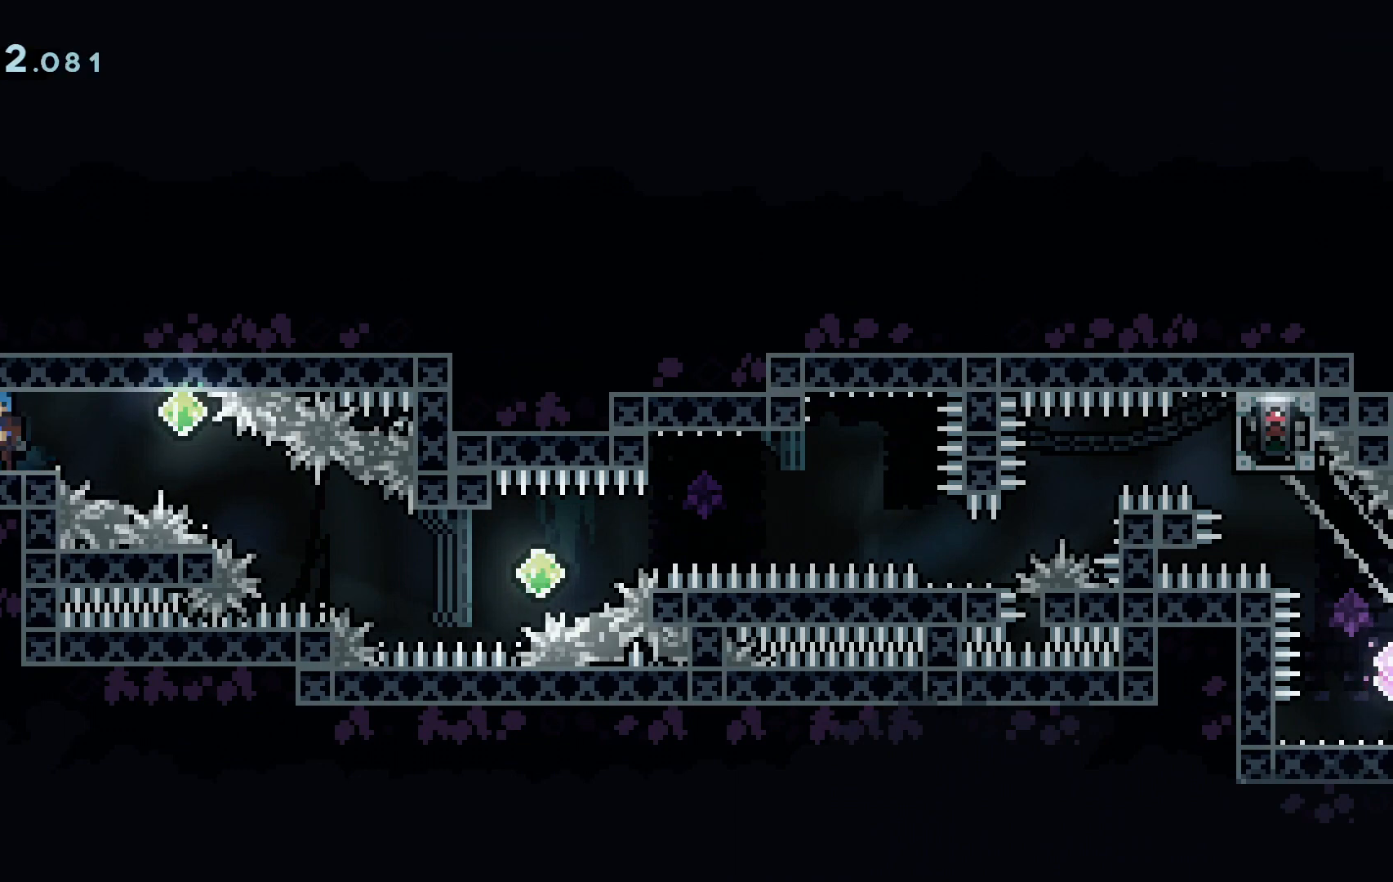
{"keys": [], "events": []}
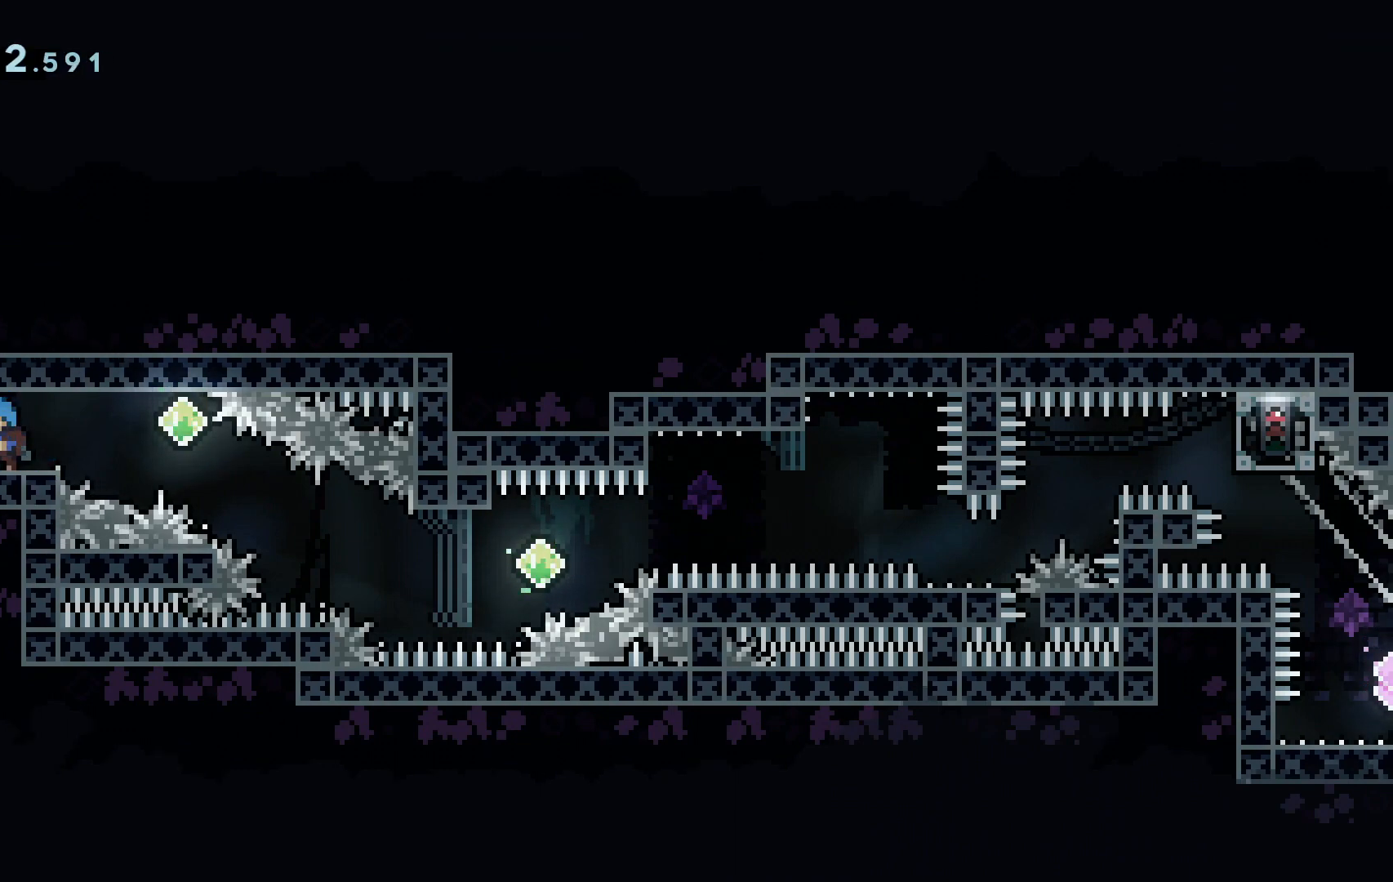
{"keys": [], "events": []}
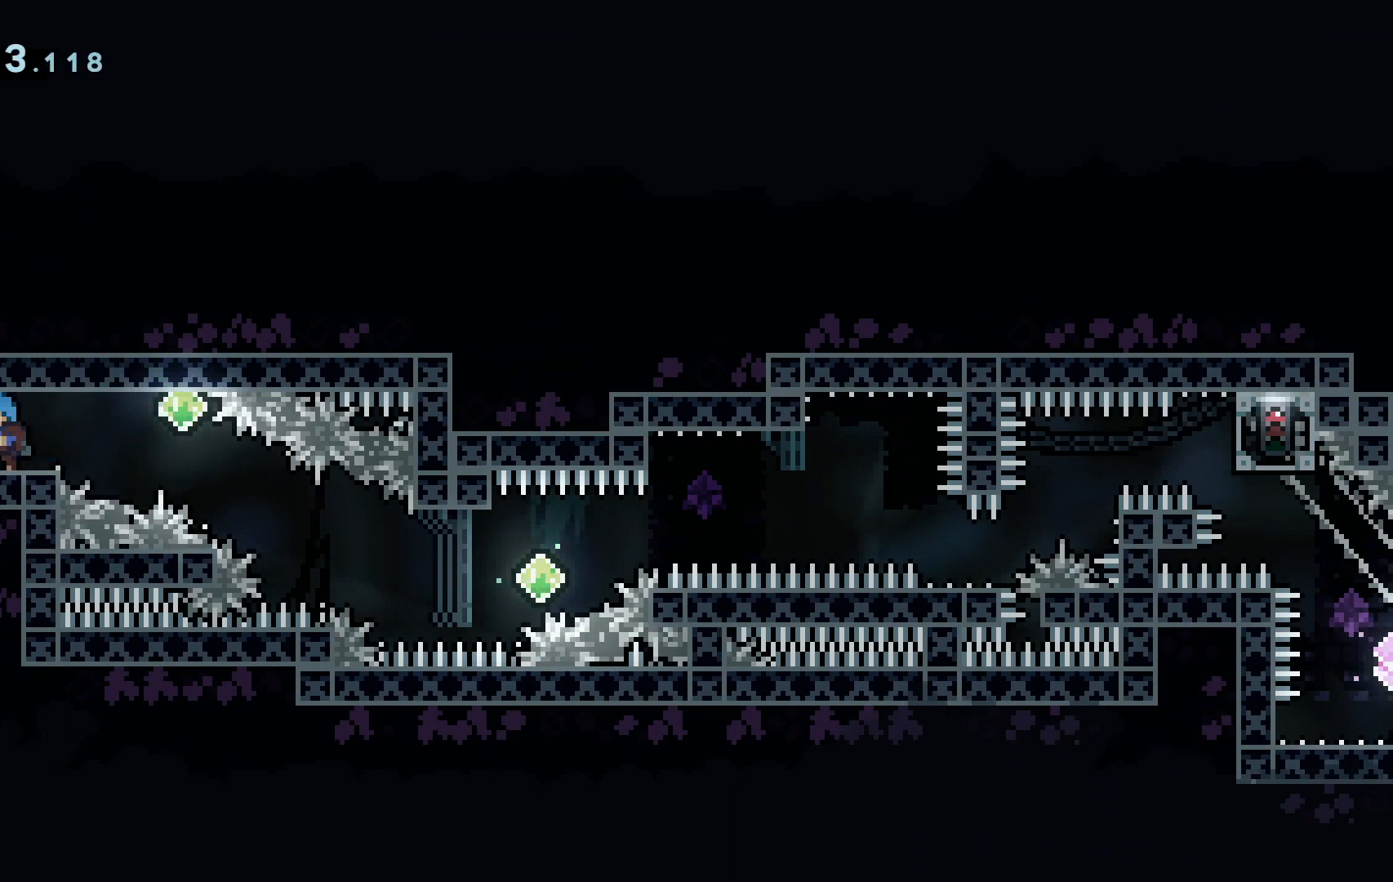
{"keys": ["d", "grab", "s"], "events": [[417, "d", "down"], [484, "grab", "down"], [484, "s", "down"]]}